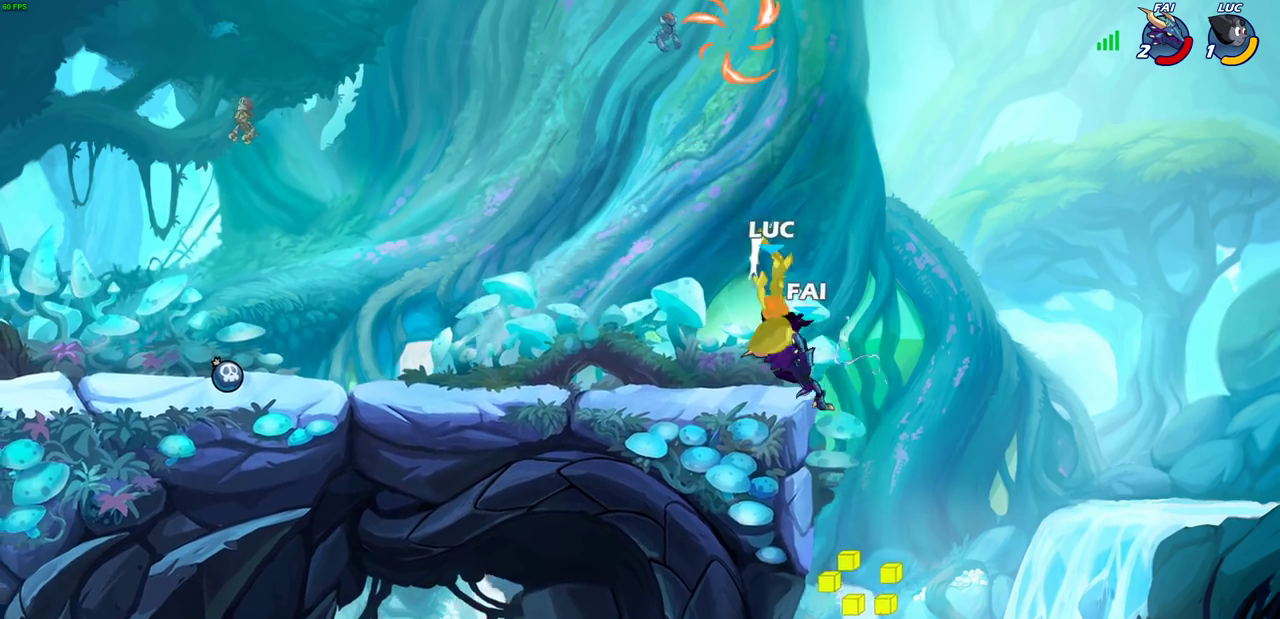
Gameplay with a controller (PlayStation layout); each line is a JSON object with the inputs held at the frame after it (dt_ms = milliseconds from this image to that frame). "events" lists button and stick changes between this image and that frame as [ms after this image, input, new state], when the widget could be followed in between.
{"dt_ms": 700, "buttons": [], "left_stick": "left", "right_stick": "center"}
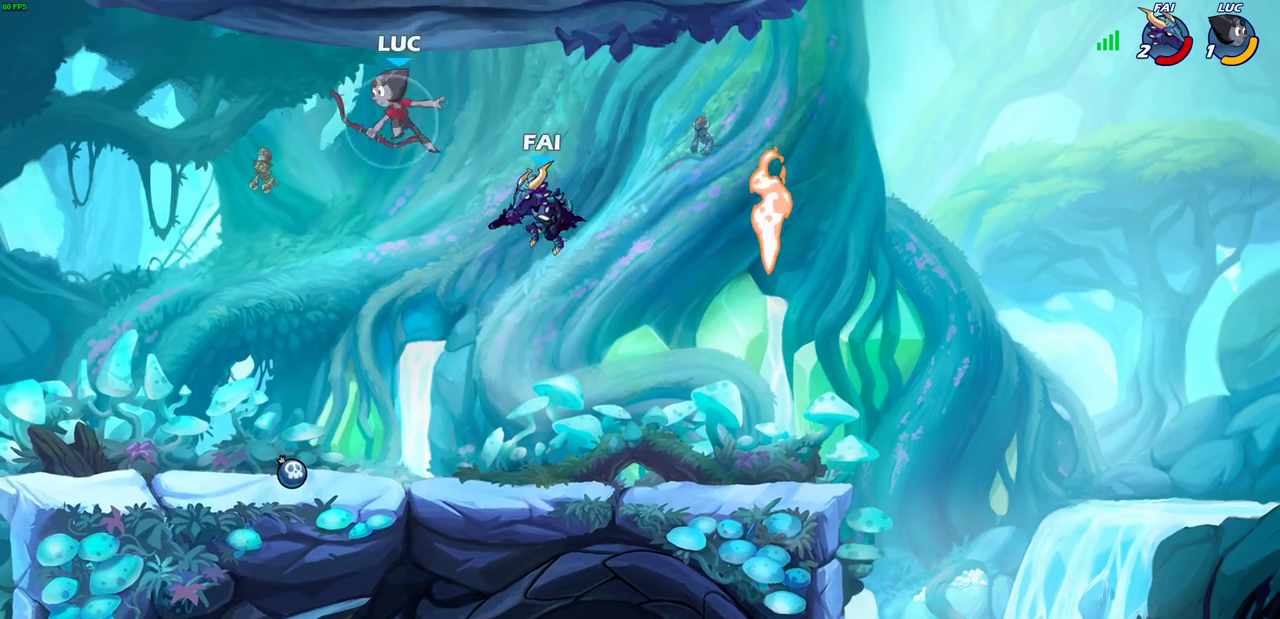
{"dt_ms": 300, "buttons": [], "left_stick": "down", "right_stick": "center", "events": [[17, "left_stick", "down"]]}
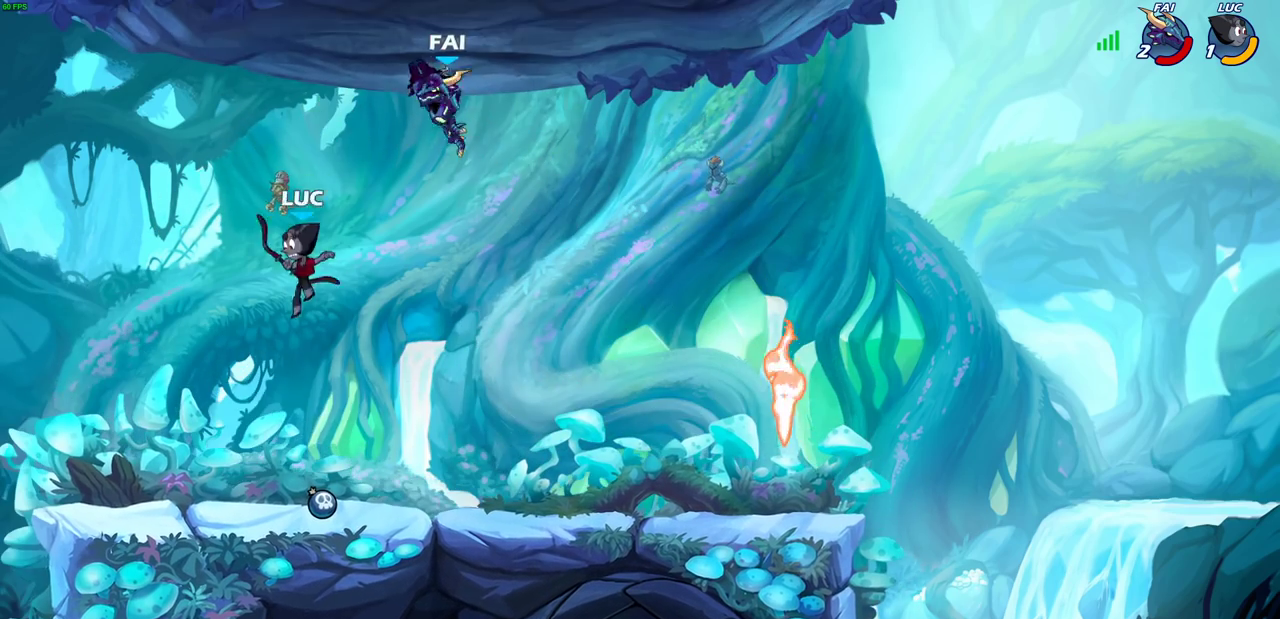
{"dt_ms": 400, "buttons": [], "left_stick": "center", "right_stick": "center", "events": [[150, "left_stick", "up-right"], [217, "left_stick", "up"], [283, "R1", "down"], [350, "R1", "up"], [367, "left_stick", "center"]]}
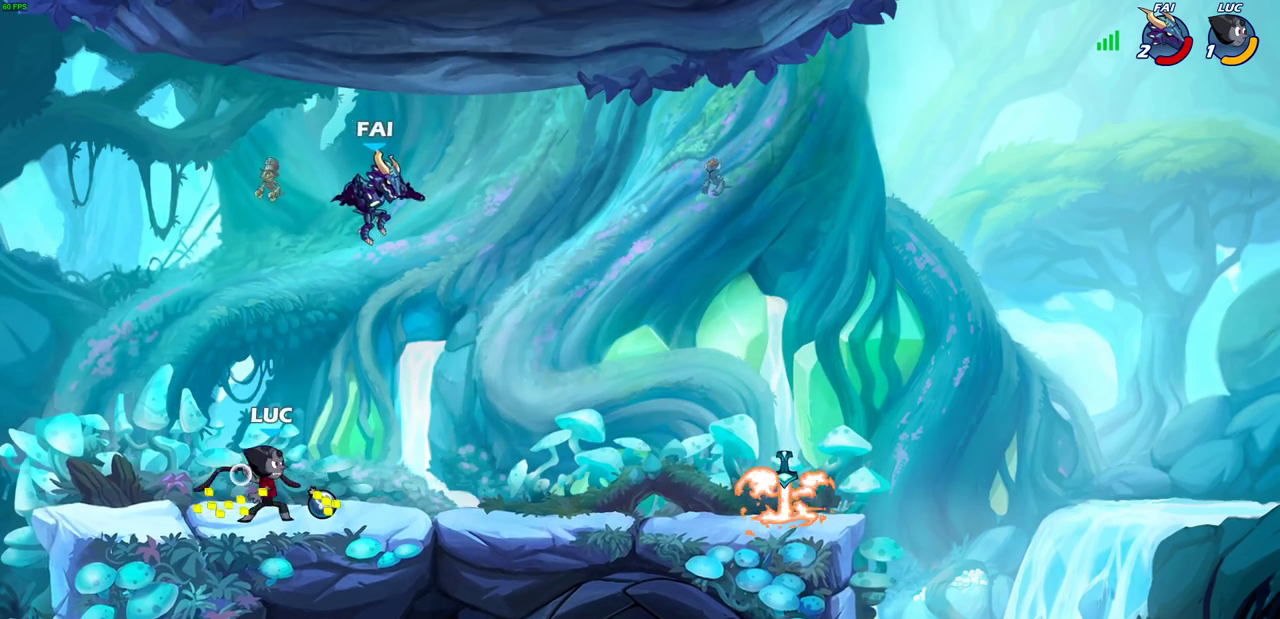
{"dt_ms": 800, "buttons": [], "left_stick": "left", "right_stick": "center", "events": [[383, "left_stick", "right"], [517, "R1", "down"], [550, "left_stick", "left"], [600, "R1", "up"]]}
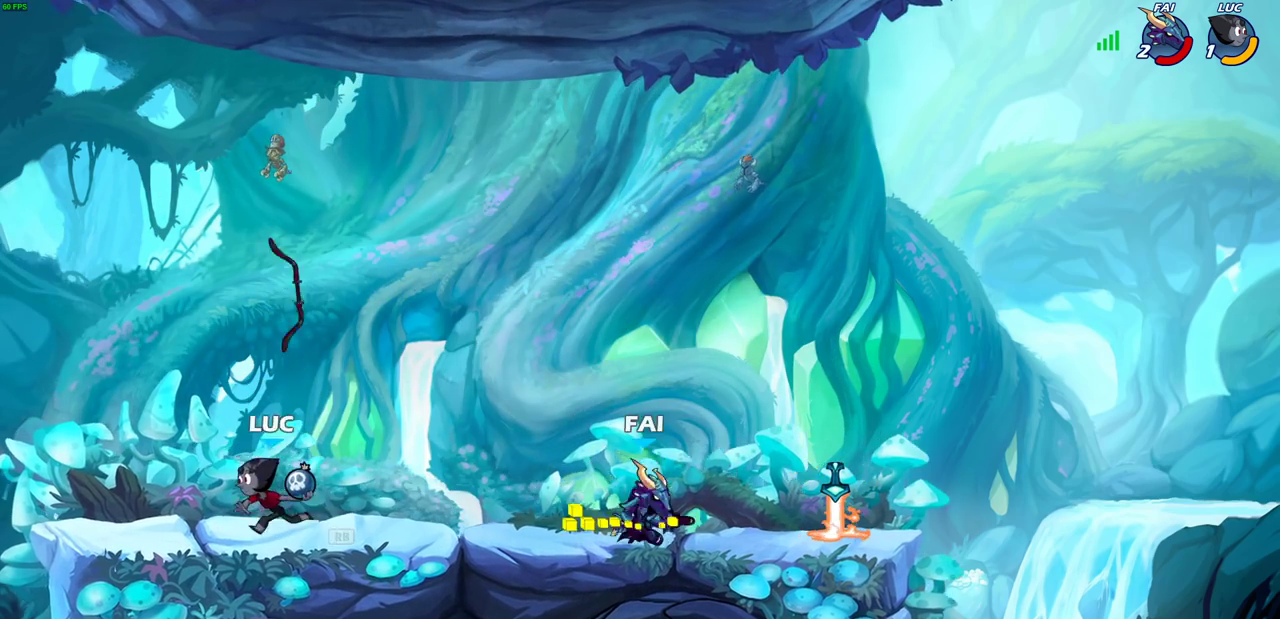
{"dt_ms": 300, "buttons": [], "left_stick": "center", "right_stick": "center", "events": [[50, "left_stick", "right"], [133, "CROSS", "down"], [167, "CIRCLE", "down"], [200, "CROSS", "up"], [233, "CIRCLE", "up"], [267, "left_stick", "center"]]}
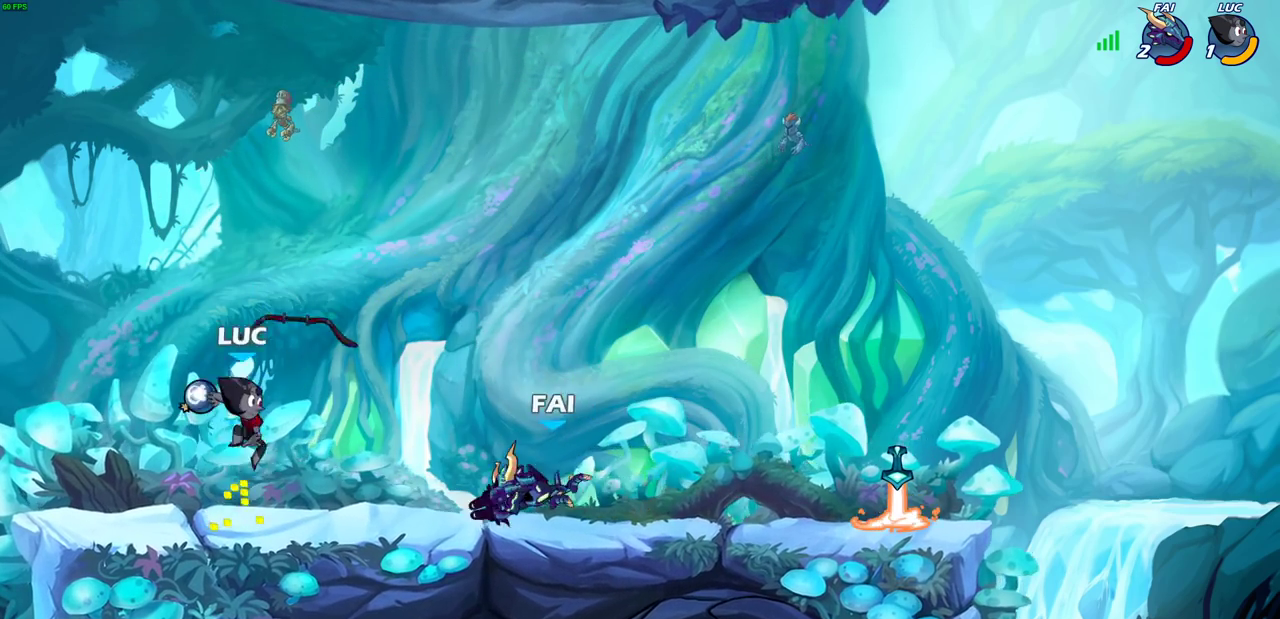
{"dt_ms": 300, "buttons": [], "left_stick": "center", "right_stick": "center", "events": []}
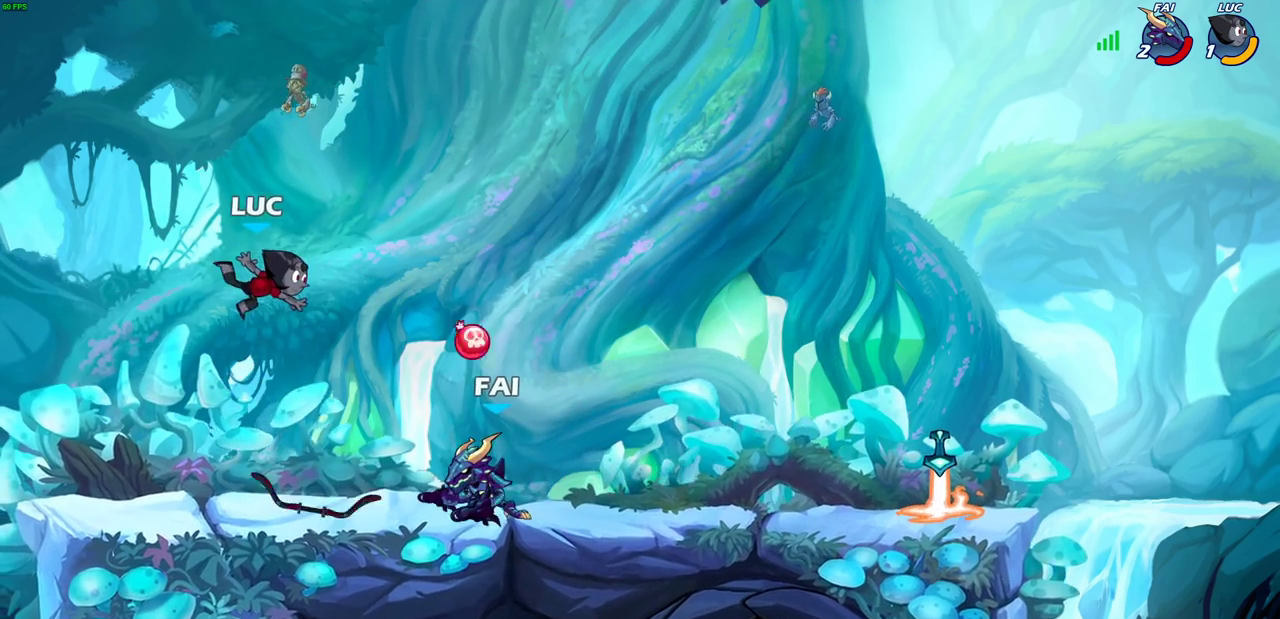
{"dt_ms": 600, "buttons": [], "left_stick": "left", "right_stick": "center", "events": [[50, "left_stick", "down"], [233, "left_stick", "down-left"], [283, "left_stick", "up-right"], [333, "R1", "down"], [350, "left_stick", "left"], [433, "R1", "up"]]}
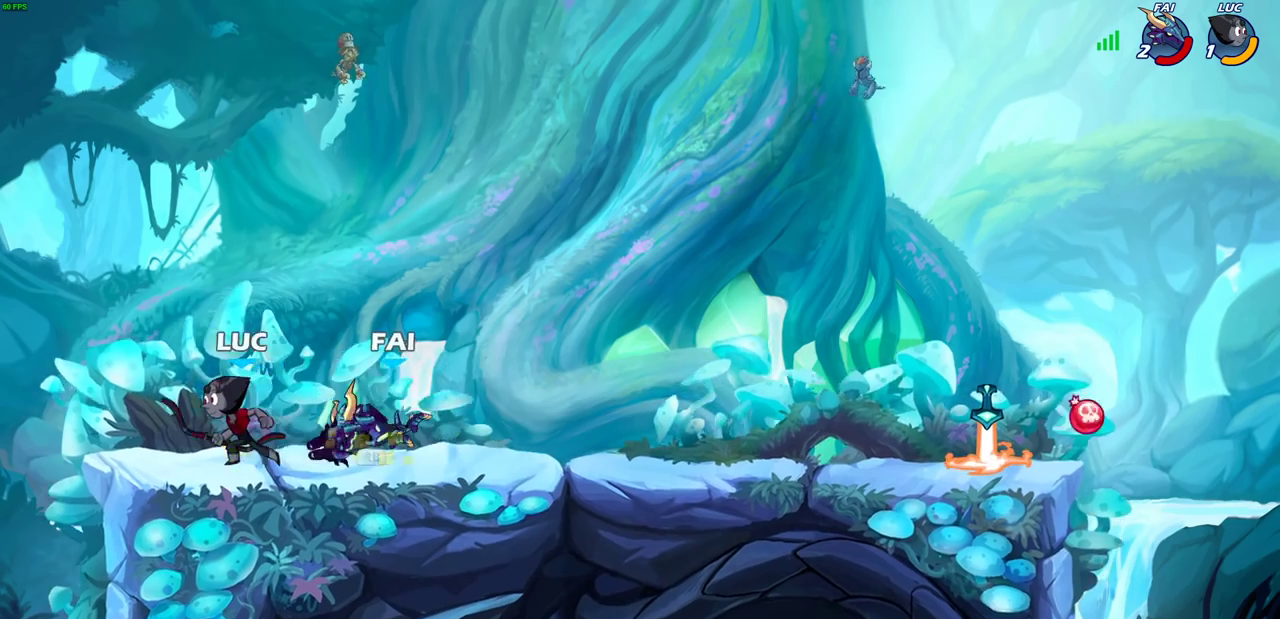
{"dt_ms": 600, "buttons": [], "left_stick": "center", "right_stick": "center", "events": [[100, "left_stick", "right"], [150, "SQUARE", "down"], [233, "SQUARE", "up"], [250, "left_stick", "center"]]}
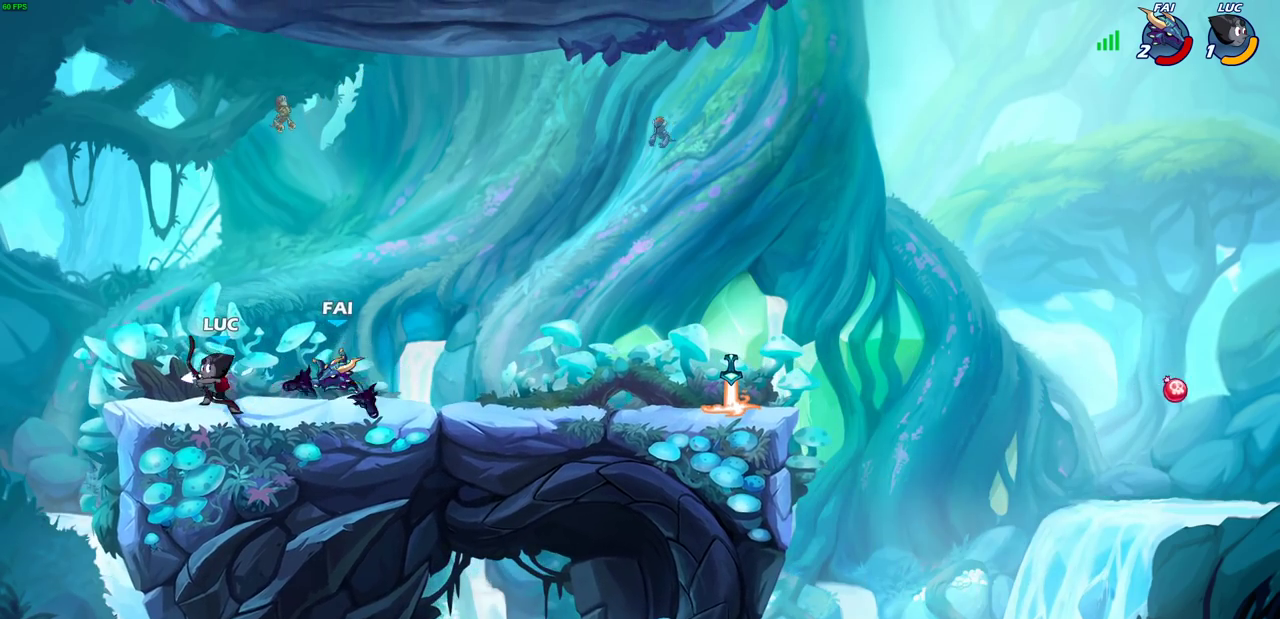
{"dt_ms": 500, "buttons": [], "left_stick": "center", "right_stick": "center", "events": [[117, "left_stick", "right"], [200, "R2", "down"], [217, "left_stick", "down"], [233, "SQUARE", "down"], [283, "R2", "up"], [333, "SQUARE", "up"], [350, "left_stick", "center"], [417, "SQUARE", "down"], [500, "SQUARE", "up"]]}
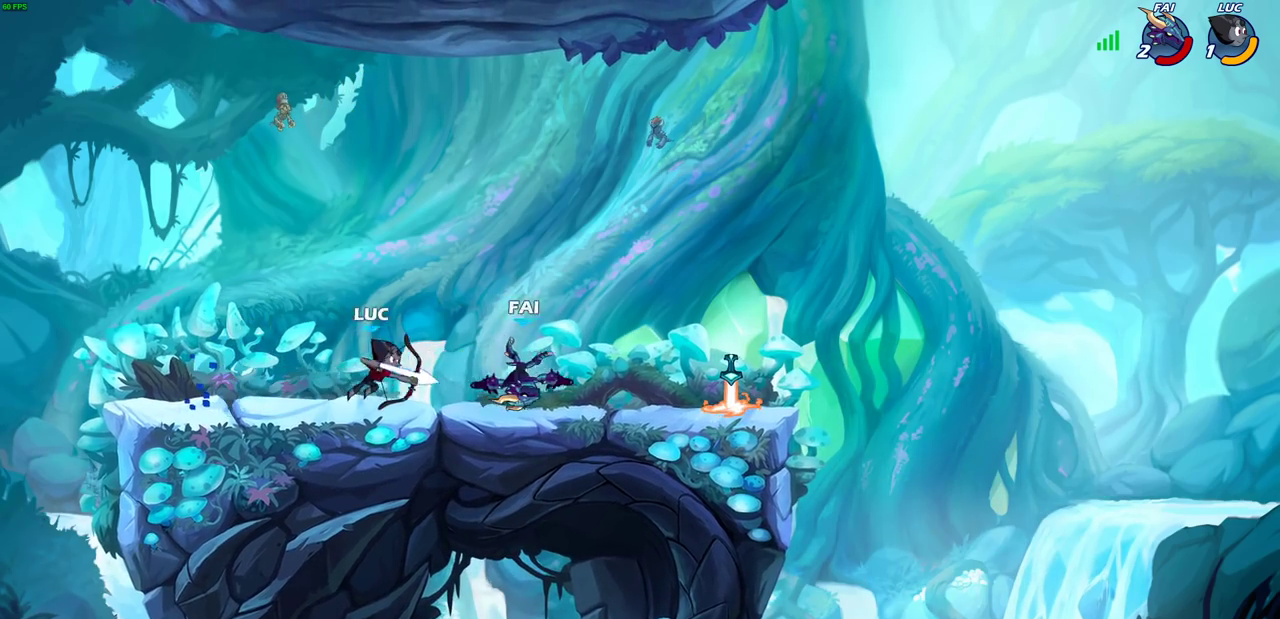
{"dt_ms": 400, "buttons": [], "left_stick": "center", "right_stick": "center", "events": [[67, "SQUARE", "down"], [150, "SQUARE", "up"], [200, "SQUARE", "down"], [317, "SQUARE", "up"]]}
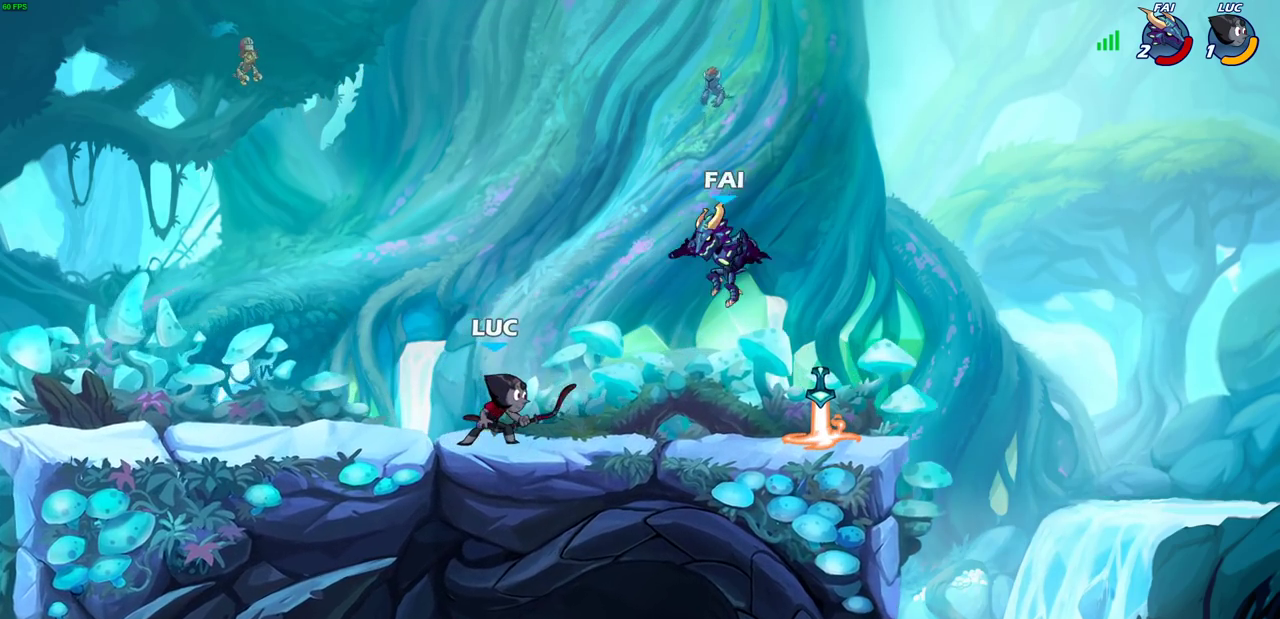
{"dt_ms": 600, "buttons": [], "left_stick": "center", "right_stick": "center", "events": [[150, "left_stick", "right"], [200, "SQUARE", "down"], [300, "SQUARE", "up"], [333, "left_stick", "center"]]}
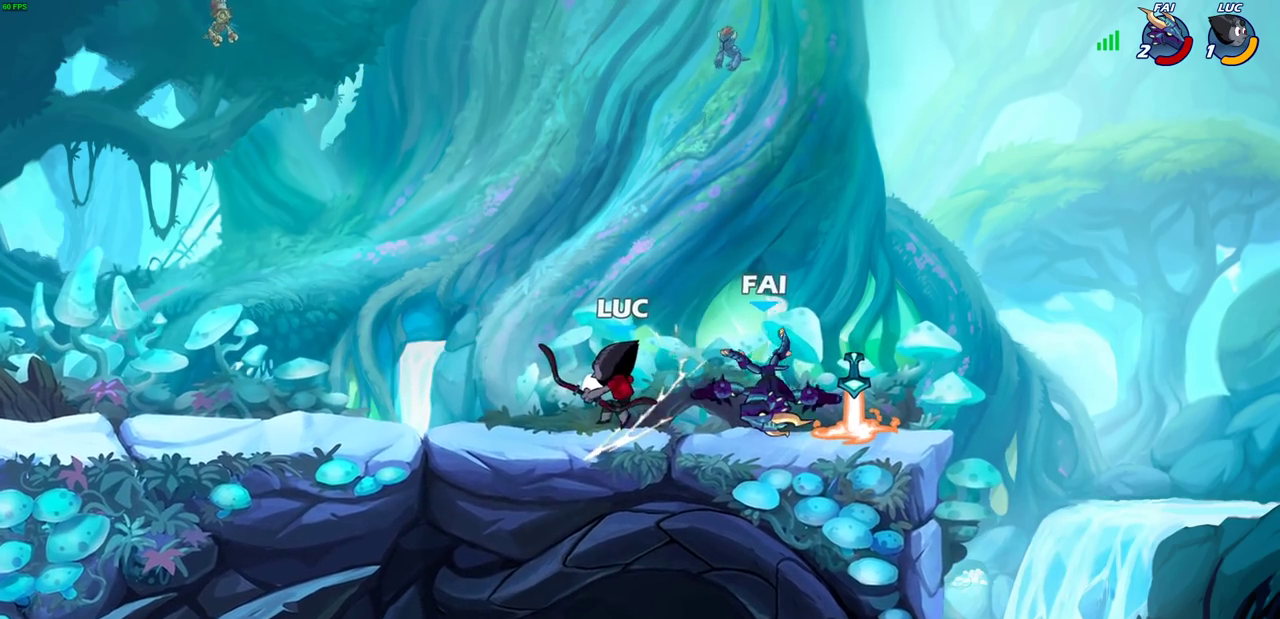
{"dt_ms": 600, "buttons": ["SQUARE"], "left_stick": "center", "right_stick": "center", "events": [[167, "left_stick", "down"], [233, "SQUARE", "down"], [317, "SQUARE", "up"], [350, "left_stick", "center"], [400, "SQUARE", "down"], [483, "SQUARE", "up"], [550, "SQUARE", "down"]]}
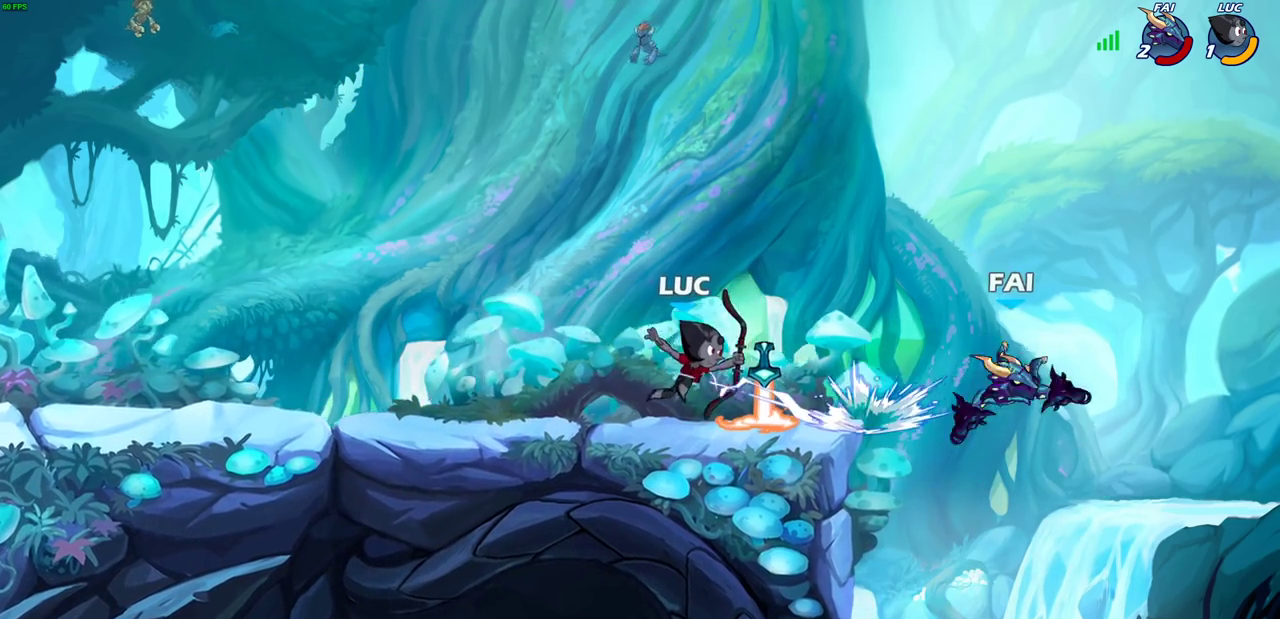
{"dt_ms": 600, "buttons": [], "left_stick": "center", "right_stick": "center", "events": [[50, "SQUARE", "up"], [233, "CROSS", "down"], [400, "SQUARE", "down"], [417, "CROSS", "up"], [417, "right_stick", "down-left"], [483, "right_stick", "center"], [500, "SQUARE", "up"]]}
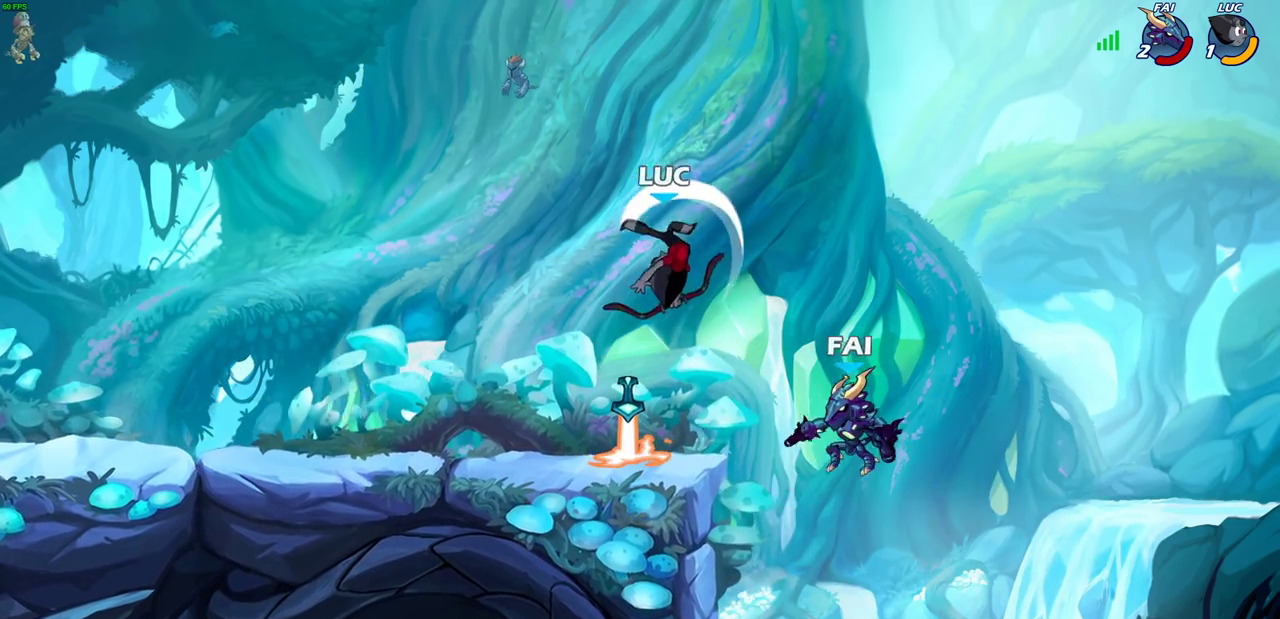
{"dt_ms": 300, "buttons": [], "left_stick": "down-left", "right_stick": "center", "events": [[117, "left_stick", "left"], [300, "left_stick", "down-left"]]}
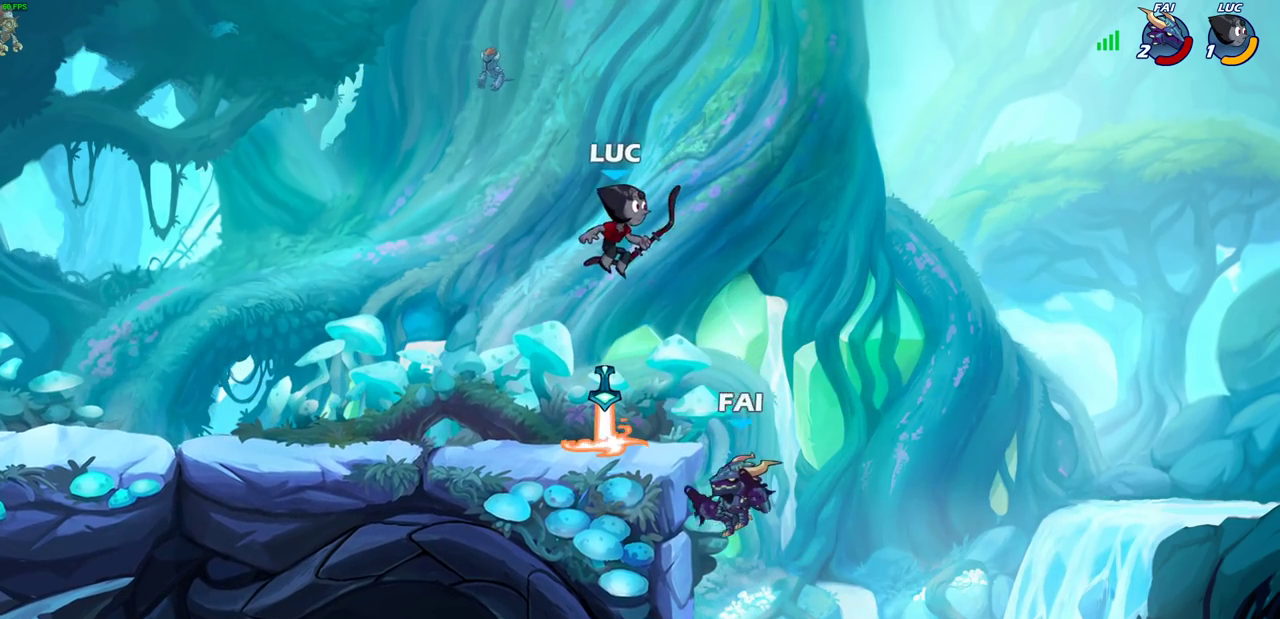
{"dt_ms": 600, "buttons": [], "left_stick": "center", "right_stick": "center", "events": [[333, "CROSS", "down"], [333, "left_stick", "right"], [400, "SQUARE", "down"], [400, "left_stick", "center"], [417, "CROSS", "up"], [467, "SQUARE", "up"]]}
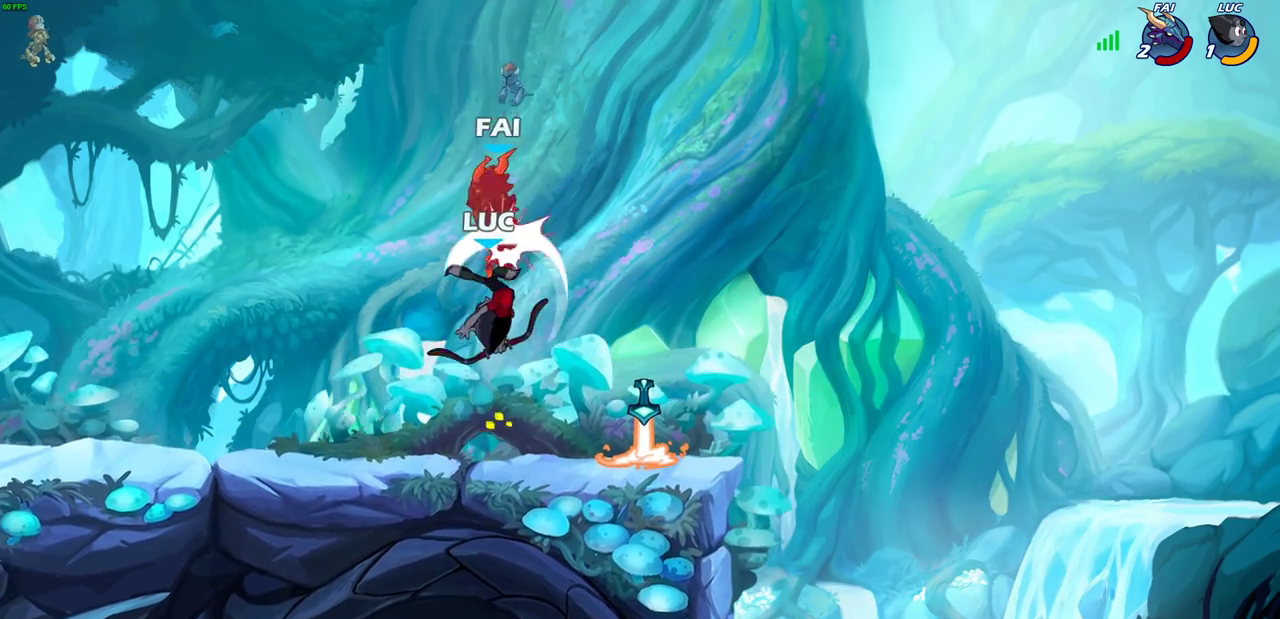
{"dt_ms": 600, "buttons": [], "left_stick": "center", "right_stick": "center", "events": []}
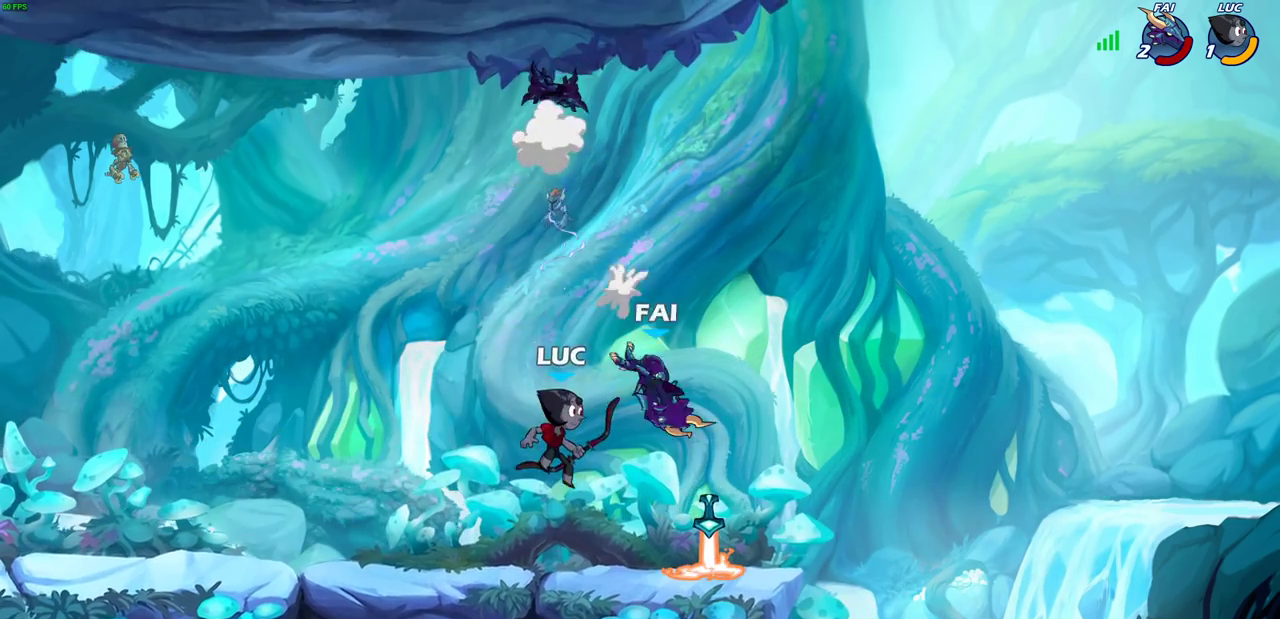
{"dt_ms": 300, "buttons": [], "left_stick": "center", "right_stick": "center", "events": [[67, "R2", "down"], [67, "left_stick", "down"], [100, "CIRCLE", "down"], [167, "CIRCLE", "up"], [167, "R2", "up"], [183, "left_stick", "center"]]}
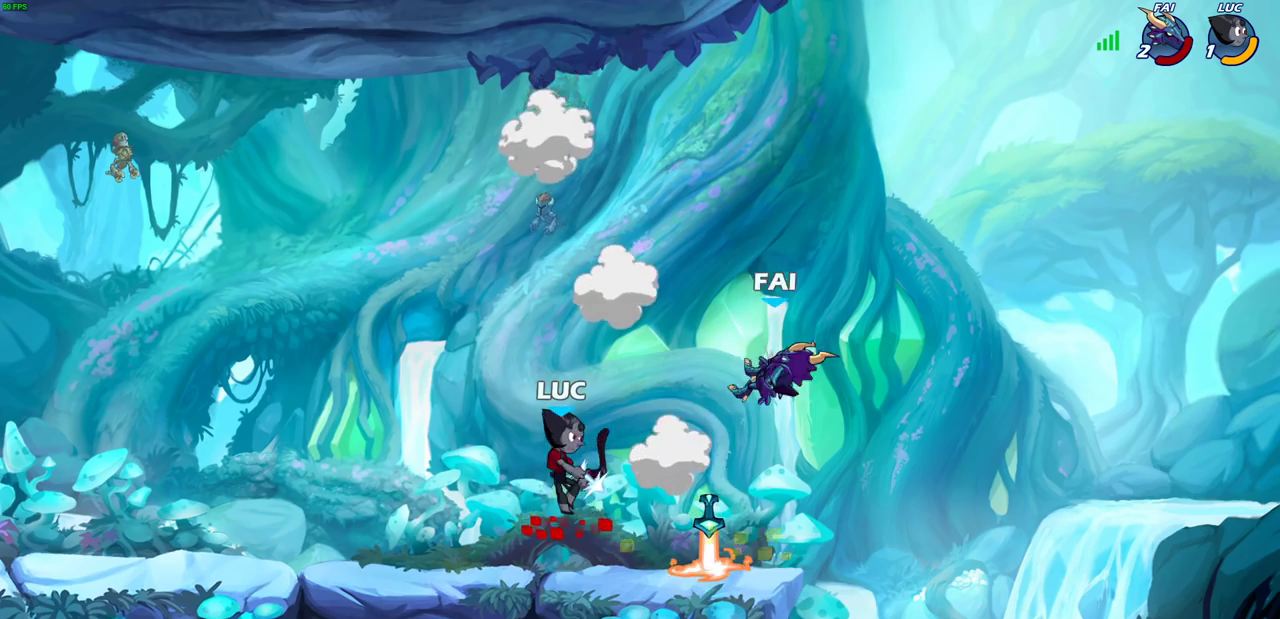
{"dt_ms": 400, "buttons": [], "left_stick": "center", "right_stick": "center", "events": []}
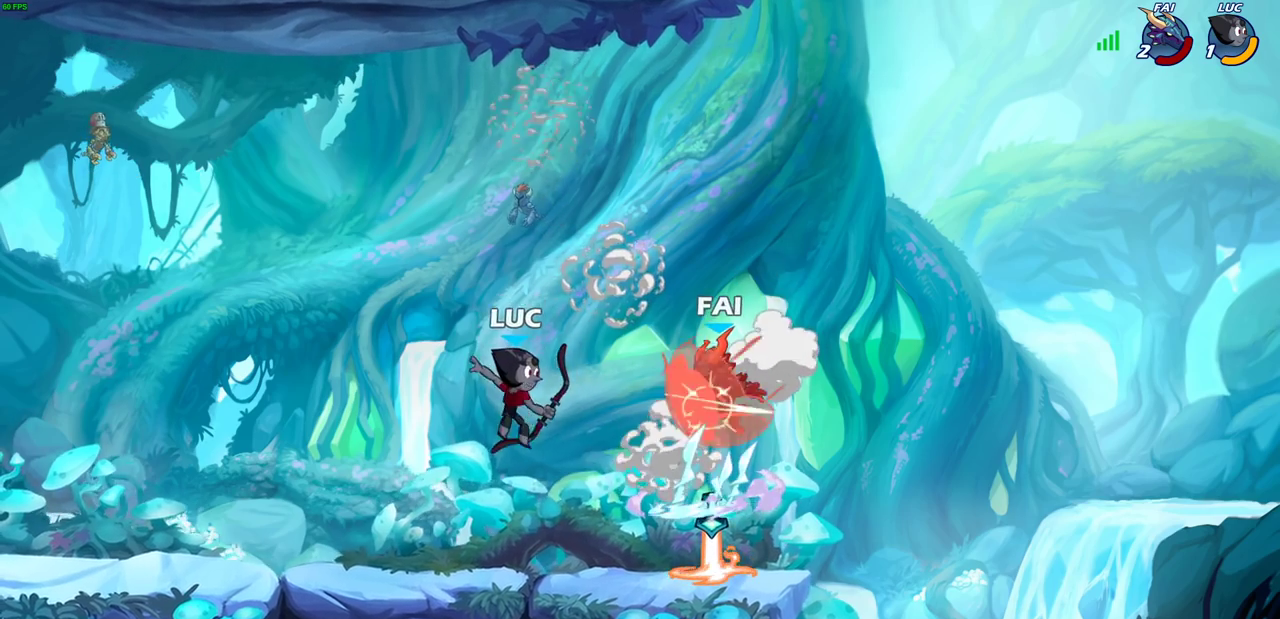
{"dt_ms": 600, "buttons": [], "left_stick": "center", "right_stick": "center", "events": [[133, "left_stick", "left"], [233, "left_stick", "center"]]}
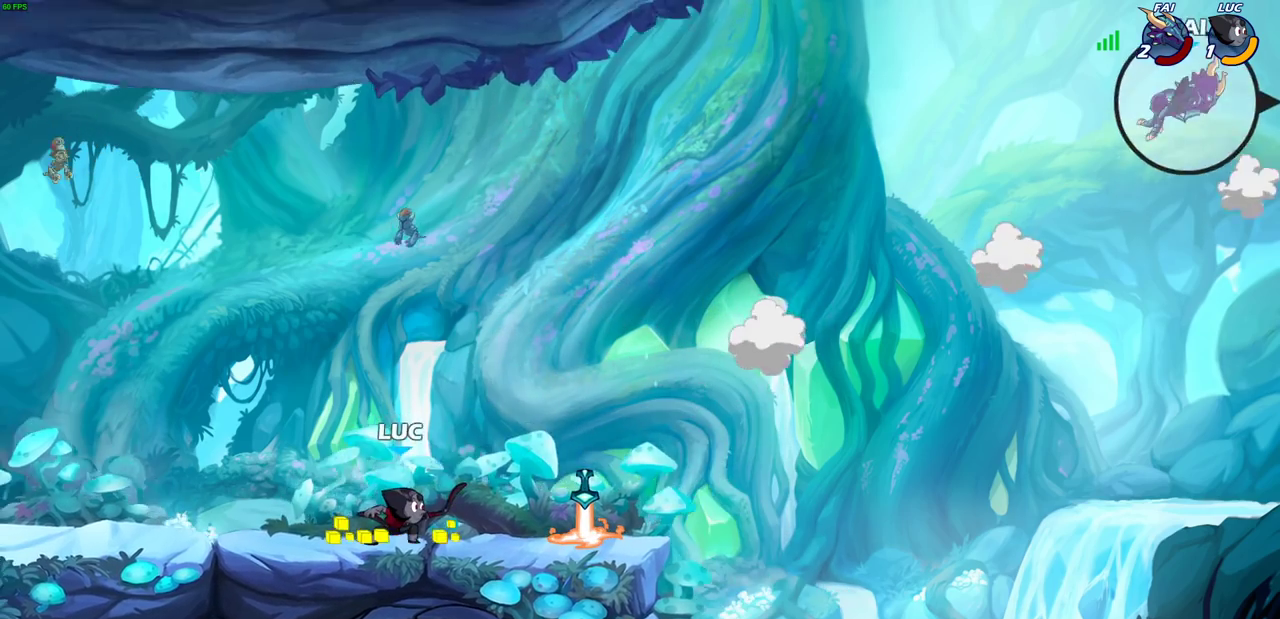
{"dt_ms": 700, "buttons": [], "left_stick": "right", "right_stick": "center", "events": [[417, "left_stick", "right"], [517, "CROSS", "down"], [650, "CROSS", "up"]]}
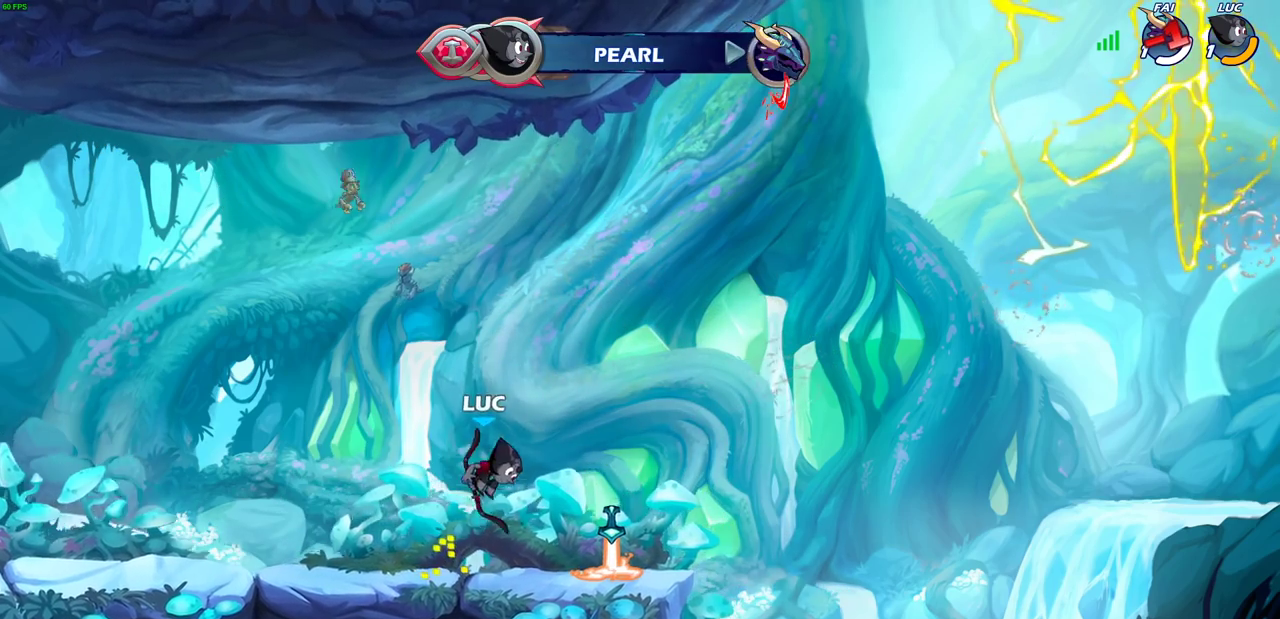
{"dt_ms": 300, "buttons": [], "left_stick": "center", "right_stick": "center", "events": [[50, "CROSS", "down"], [167, "CROSS", "up"], [167, "left_stick", "center"]]}
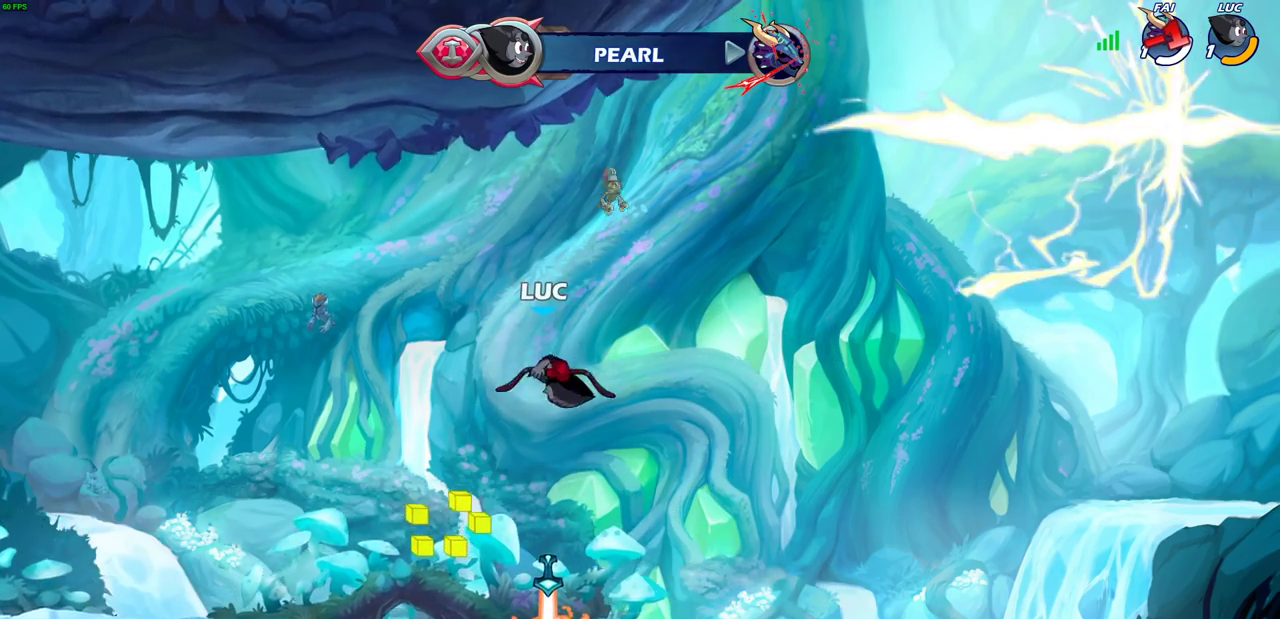
{"dt_ms": 300, "buttons": ["R1"], "left_stick": "up", "right_stick": "center", "events": [[50, "left_stick", "down-left"], [150, "left_stick", "left"], [250, "R1", "down"], [250, "left_stick", "up"]]}
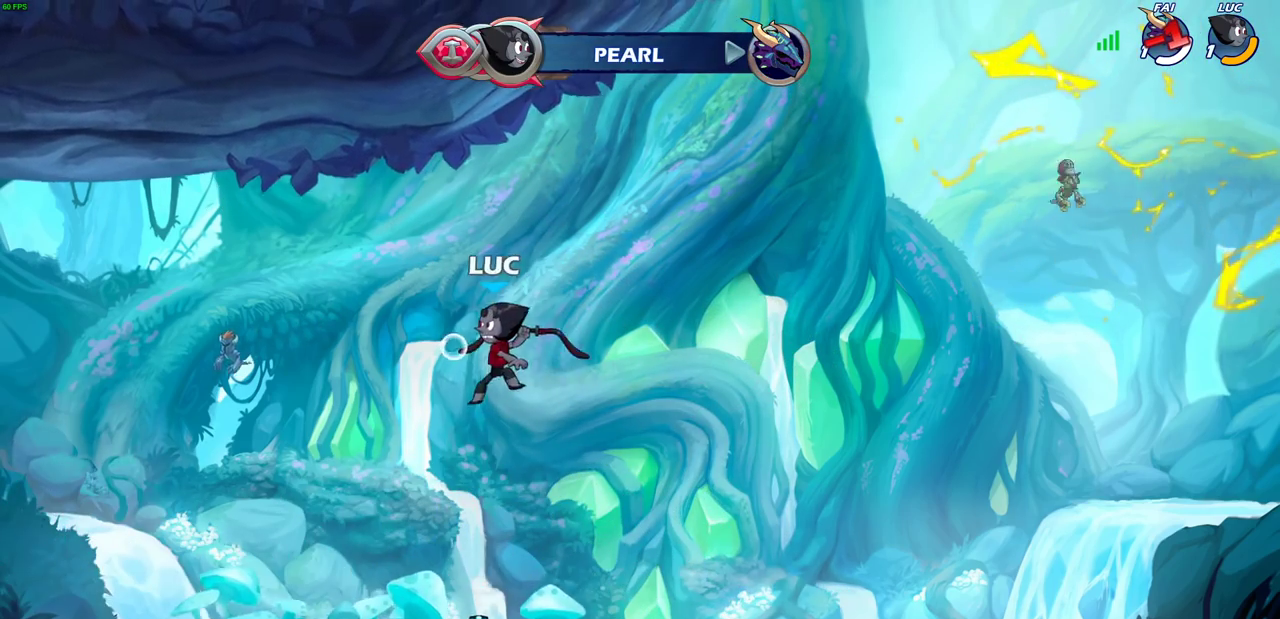
{"dt_ms": 600, "buttons": ["CROSS", "R1"], "left_stick": "center", "right_stick": "center", "events": [[17, "R1", "up"], [50, "left_stick", "center"], [550, "R1", "down"], [600, "CROSS", "down"]]}
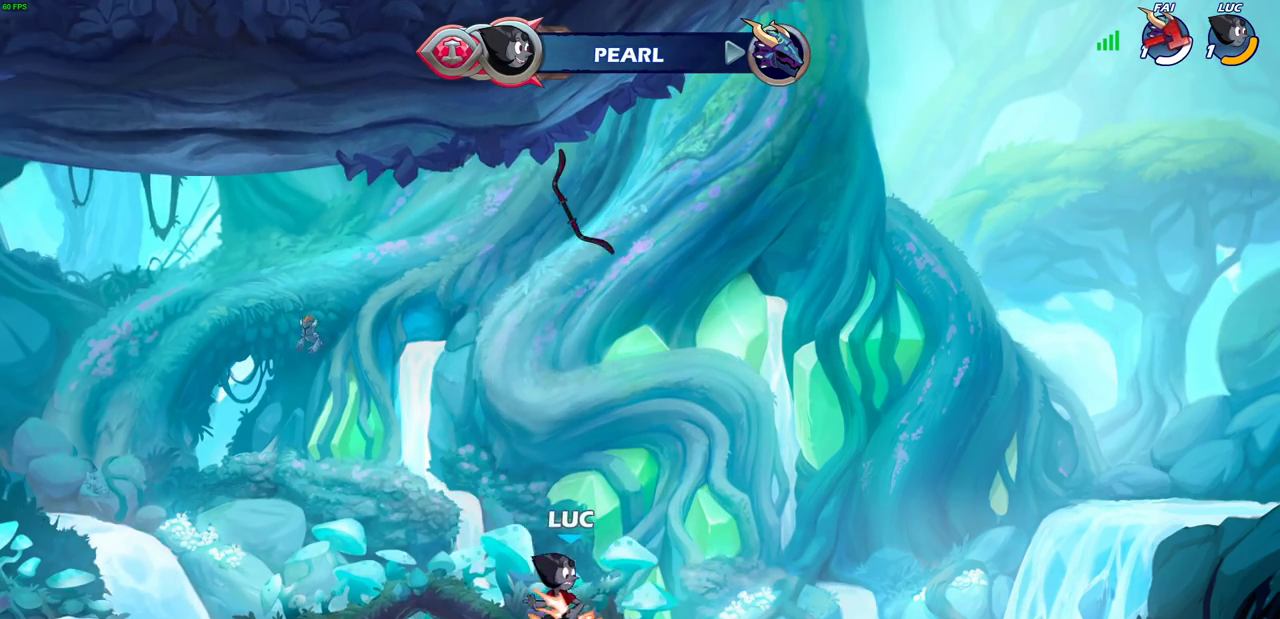
{"dt_ms": 700, "buttons": [], "left_stick": "center", "right_stick": "center", "events": [[67, "R1", "up"], [100, "CROSS", "up"], [183, "left_stick", "up"], [283, "R1", "down"], [333, "R1", "up"], [500, "left_stick", "center"]]}
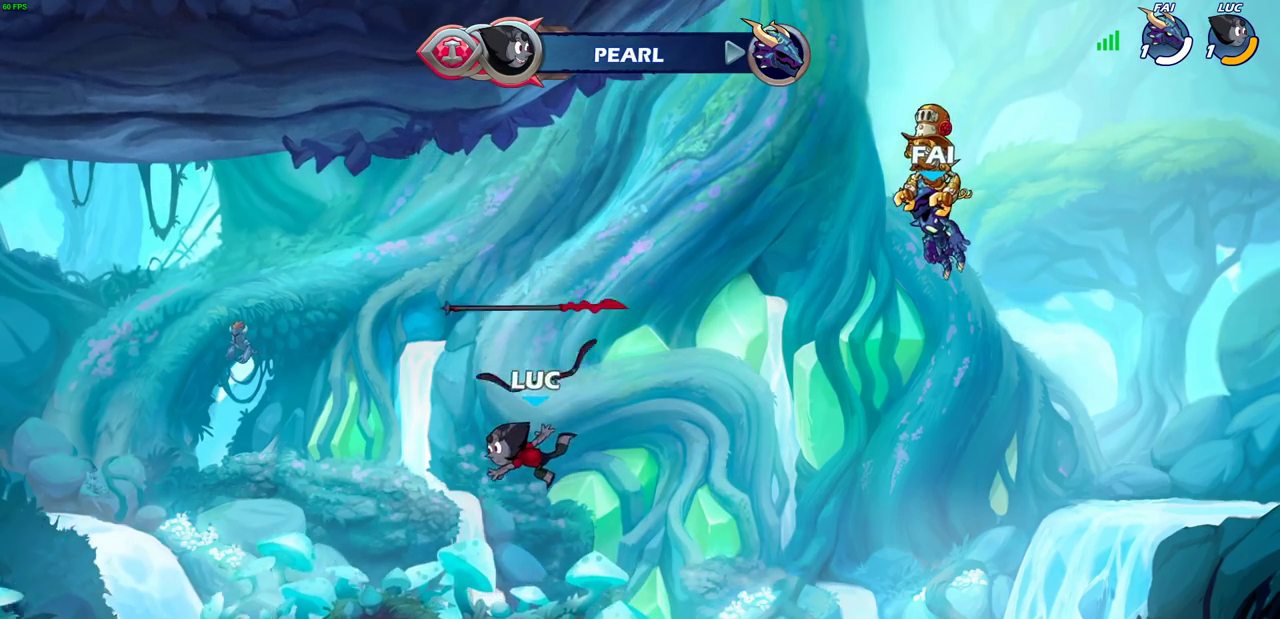
{"dt_ms": 600, "buttons": [], "left_stick": "up", "right_stick": "center", "events": [[117, "R1", "down"], [217, "R1", "up"], [367, "CROSS", "down"], [417, "CROSS", "up"], [417, "left_stick", "up"], [500, "R1", "down"], [567, "R1", "up"]]}
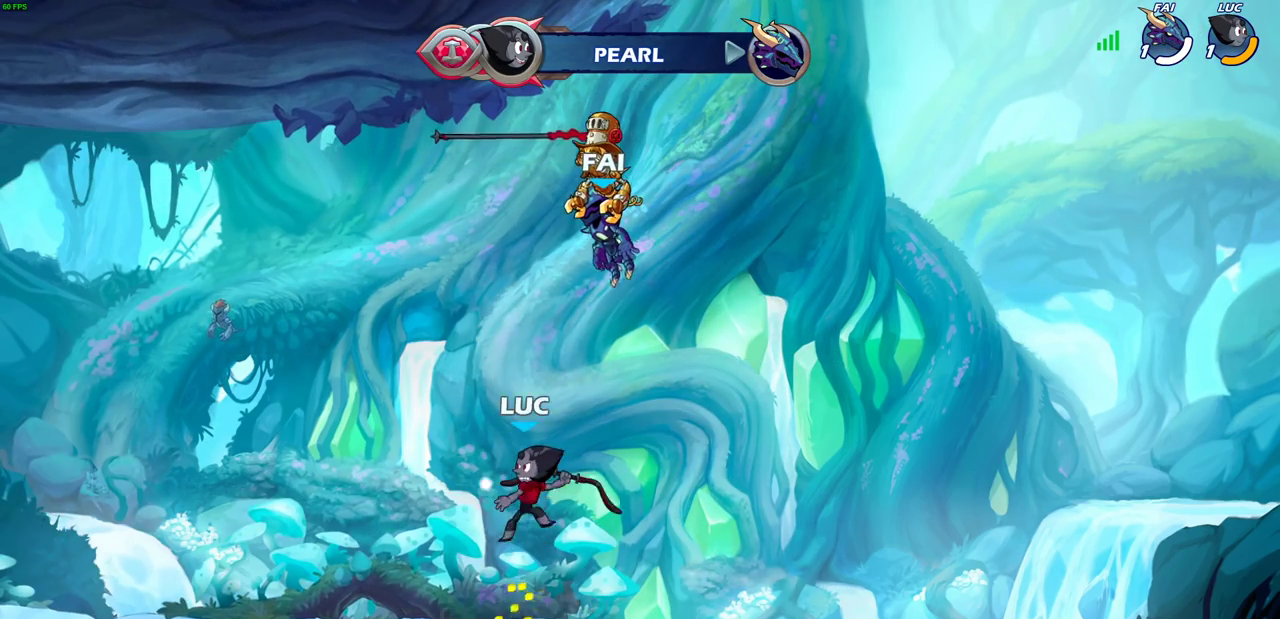
{"dt_ms": 300, "buttons": [], "left_stick": "center", "right_stick": "center", "events": [[200, "left_stick", "center"]]}